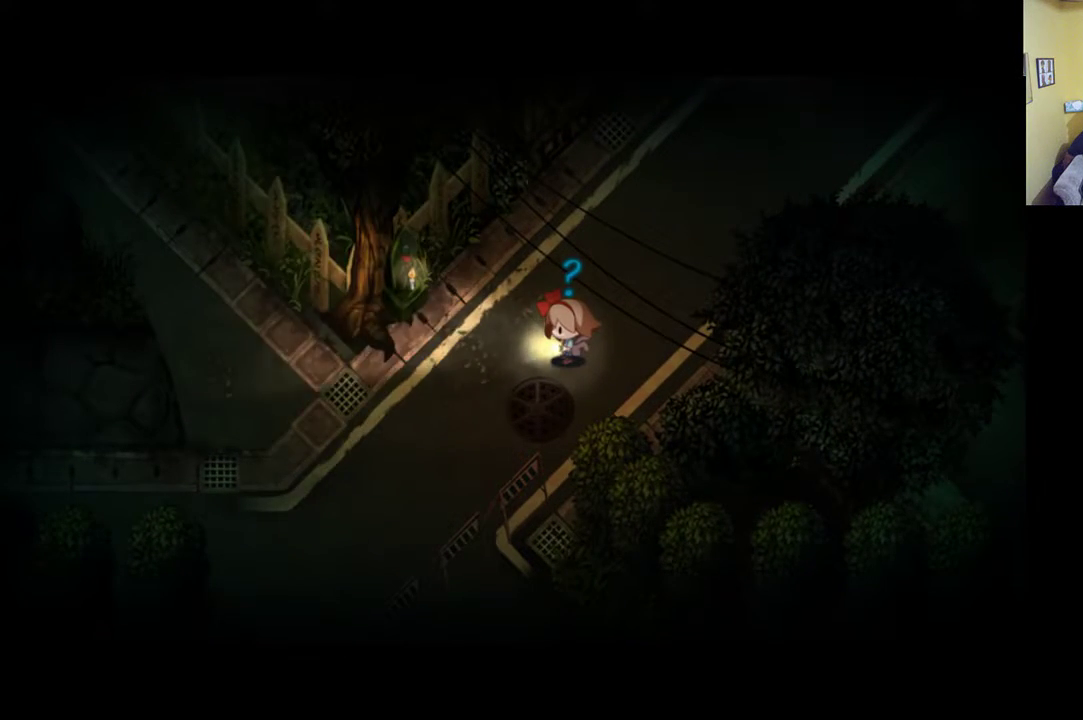
Gameplay with a controller (Xbox layout); each line is a JSON object with the inputs held at the frame after it. "events" lists button and stick changes between this image and that frame as [ms after this image, input, new state], when the widget could be followed in between.
{"buttons": [], "left_stick": "left", "right_stick": "left", "events": [[333, "left_stick", "left"]]}
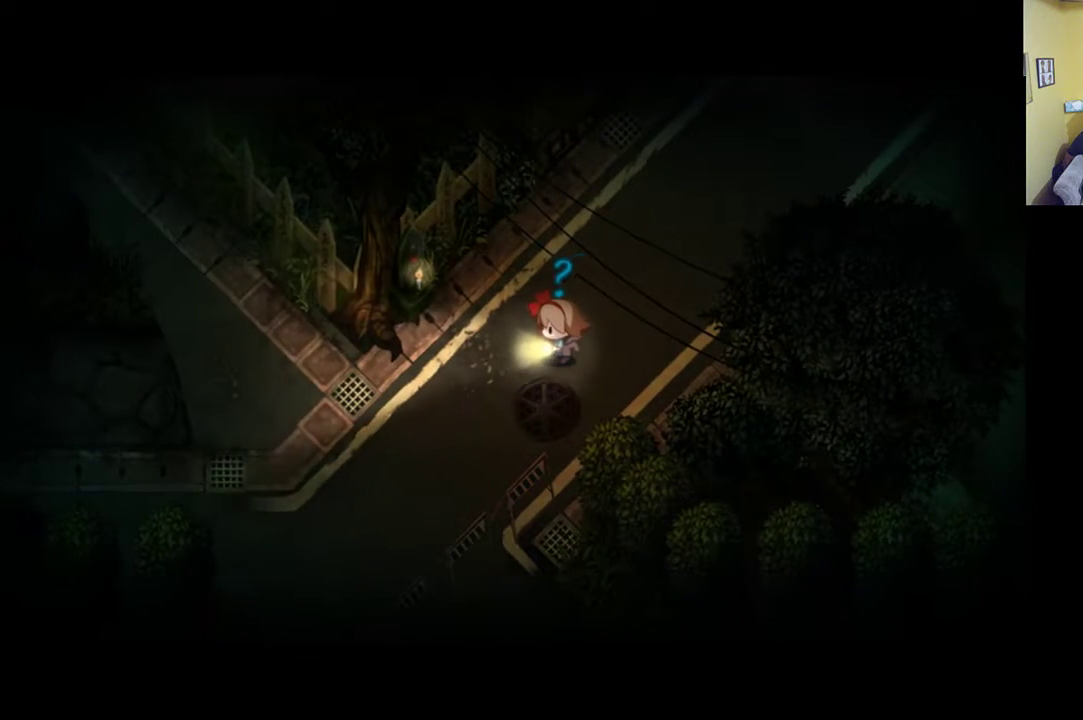
{"buttons": [], "left_stick": "left", "right_stick": "center", "events": [[217, "right_stick", "center"]]}
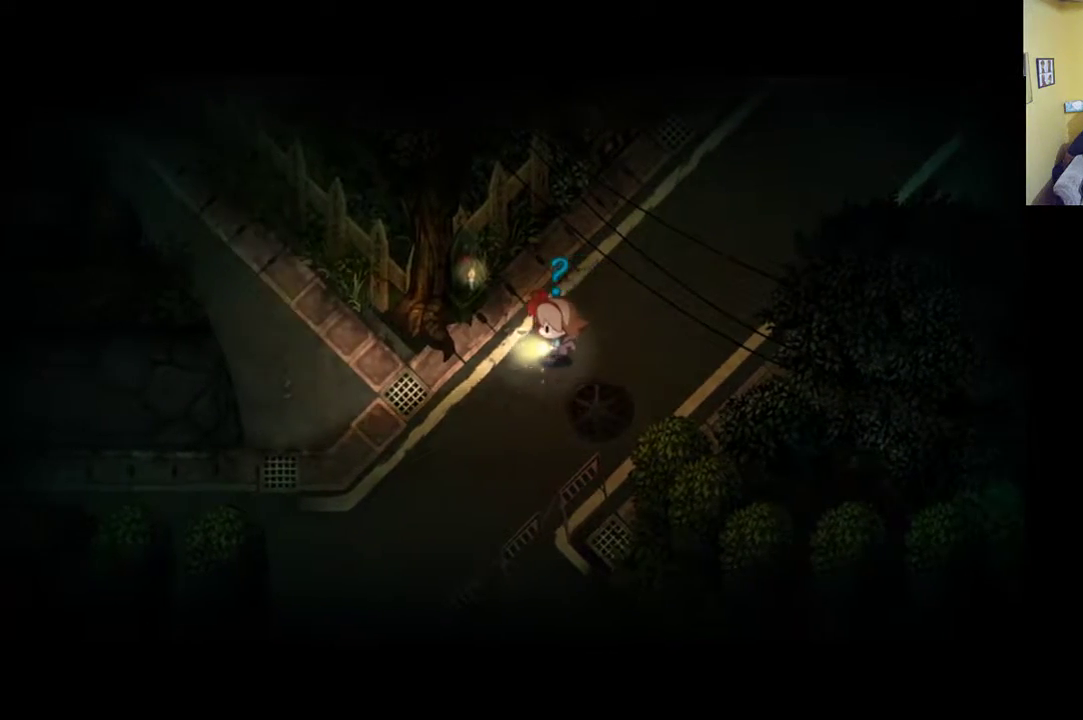
{"buttons": [], "left_stick": "left", "right_stick": "center", "events": []}
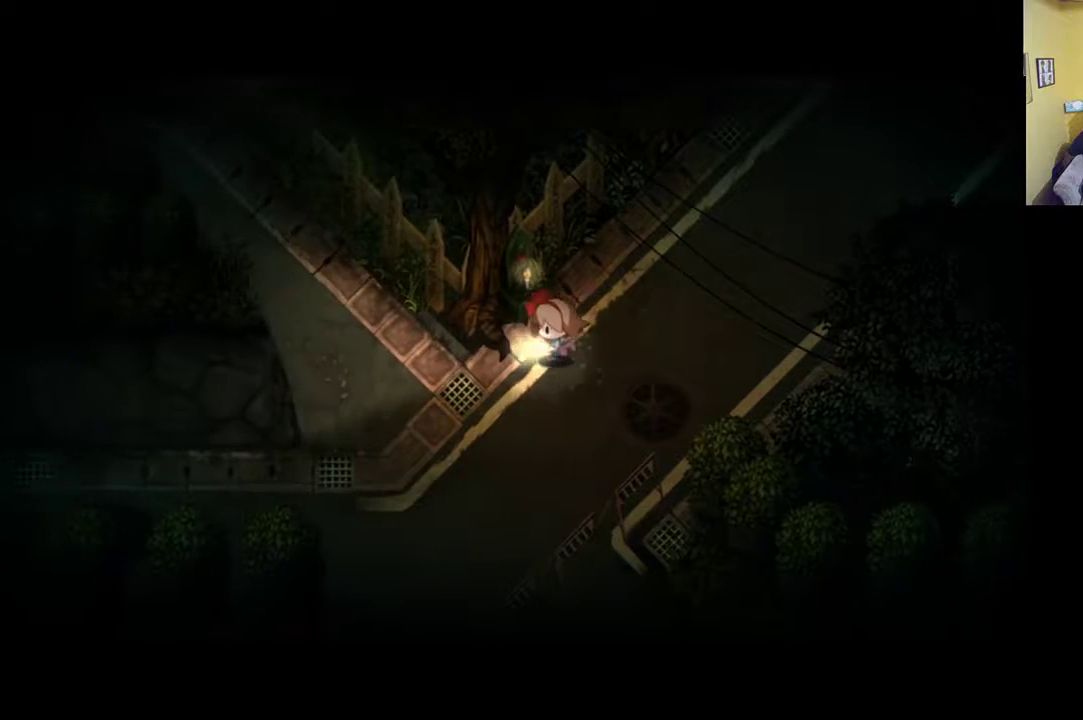
{"buttons": [], "left_stick": "up", "right_stick": "center", "events": [[150, "left_stick", "up"]]}
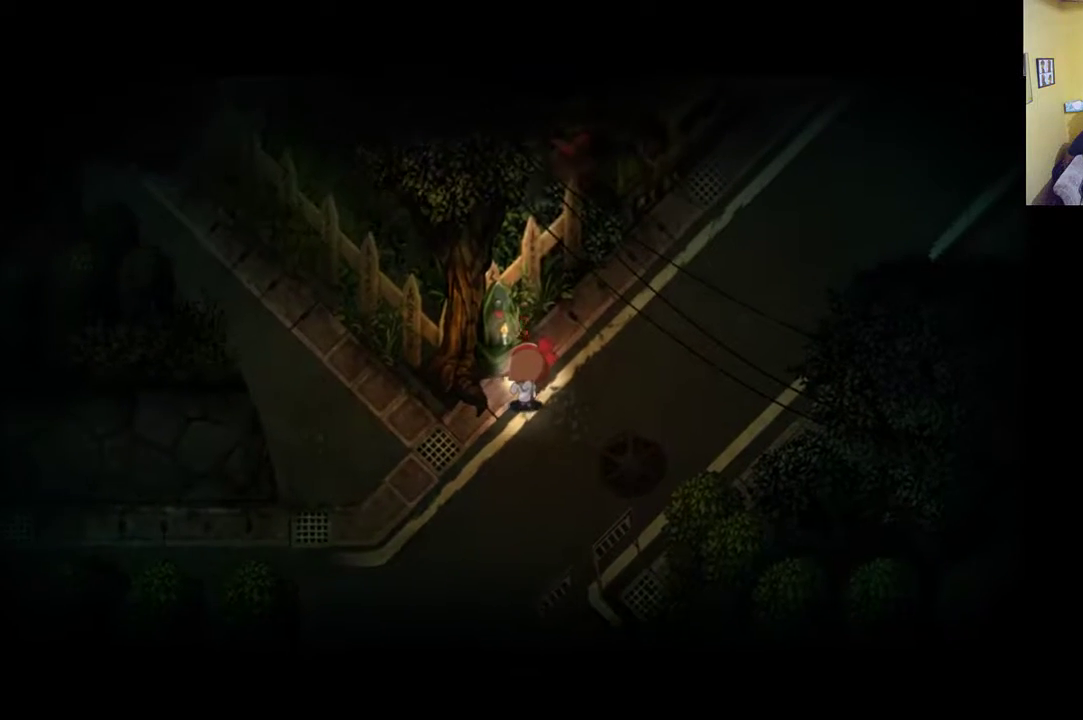
{"buttons": [], "left_stick": "left", "right_stick": "center", "events": [[133, "left_stick", "up-left"], [483, "left_stick", "left"]]}
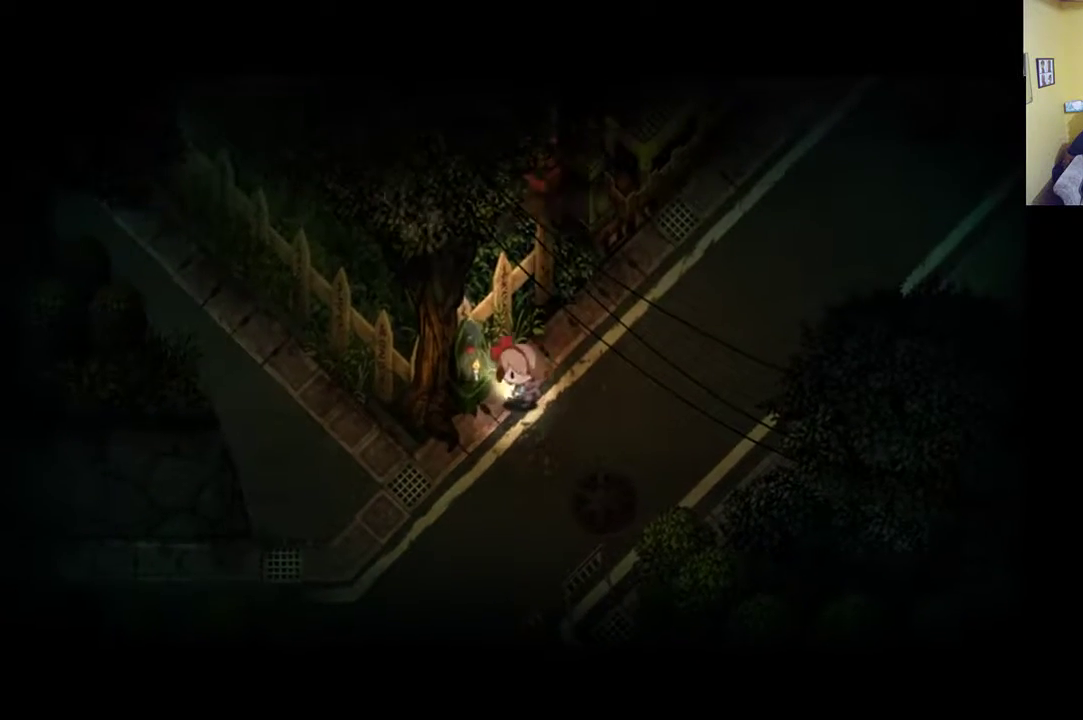
{"buttons": ["R1"], "left_stick": "down-left", "right_stick": "center", "events": [[117, "left_stick", "down-left"], [417, "R1", "down"]]}
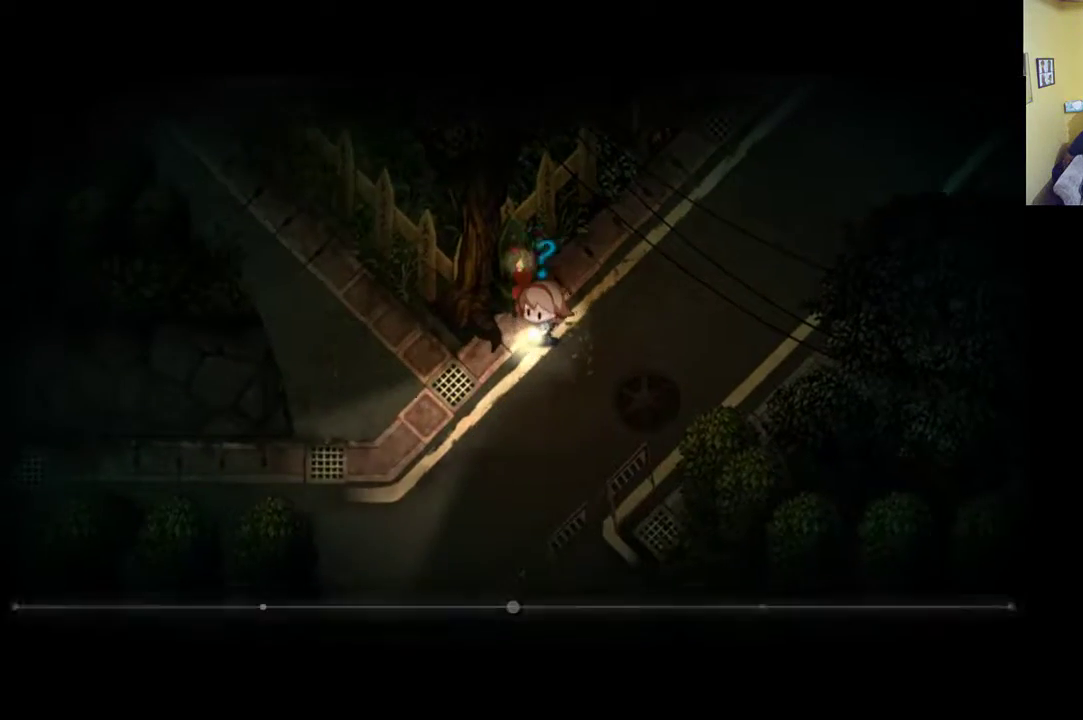
{"buttons": ["R1"], "left_stick": "down-left", "right_stick": "center", "events": []}
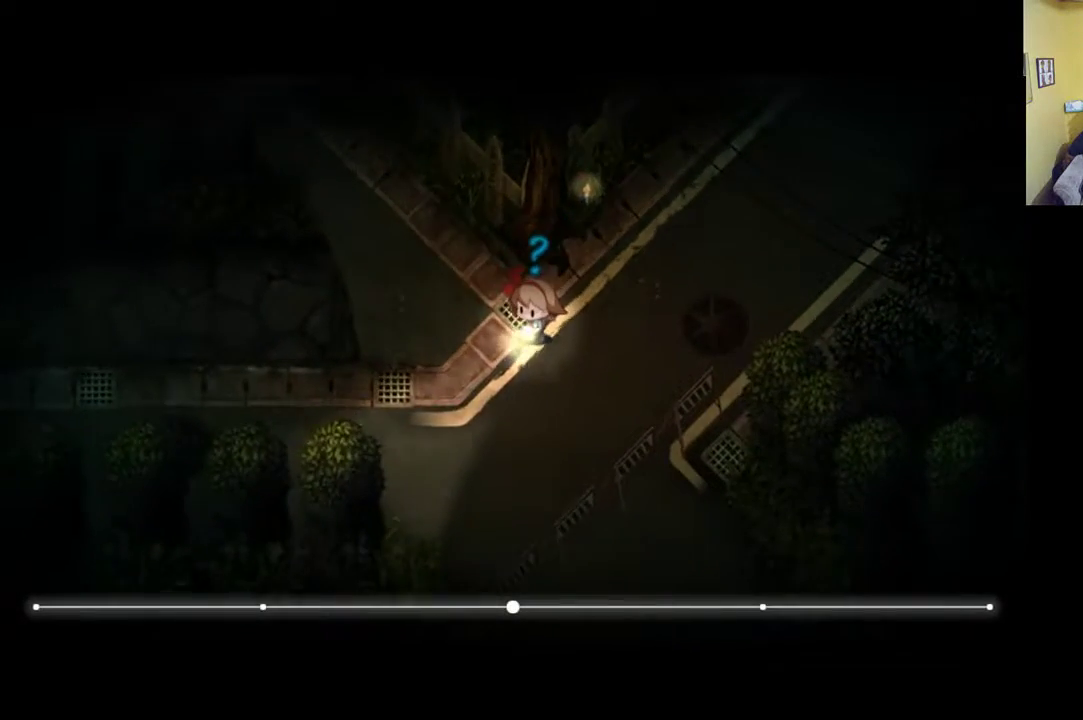
{"buttons": ["R1"], "left_stick": "down-left", "right_stick": "center", "events": []}
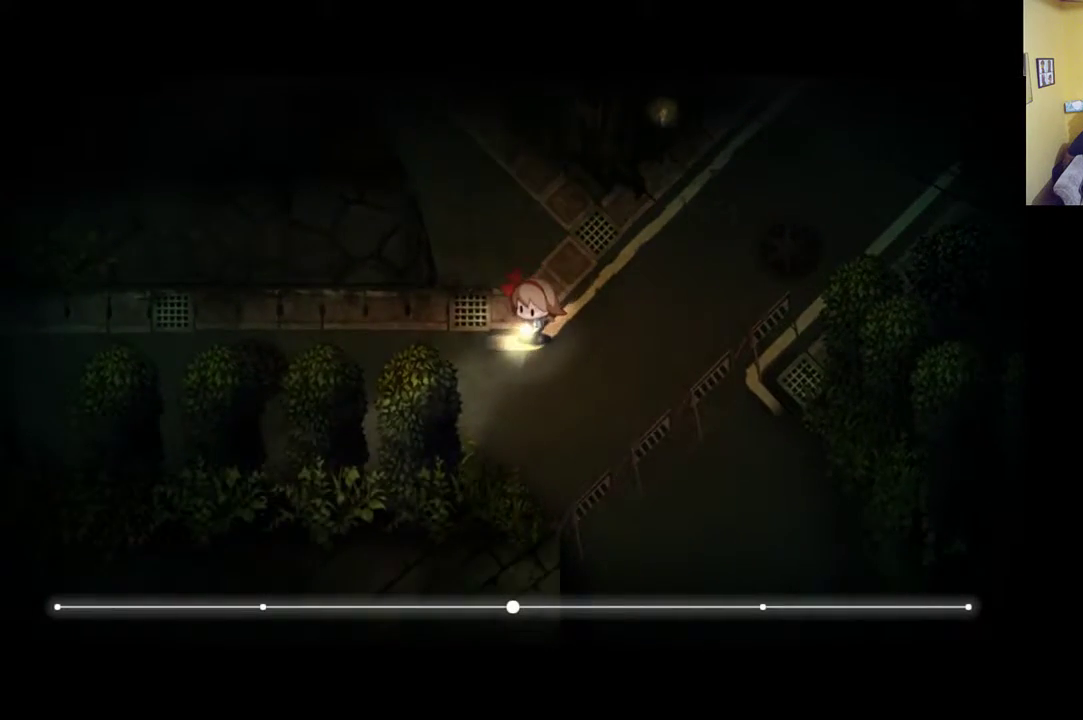
{"buttons": [], "left_stick": "left", "right_stick": "center", "events": [[150, "left_stick", "left"], [183, "R1", "up"]]}
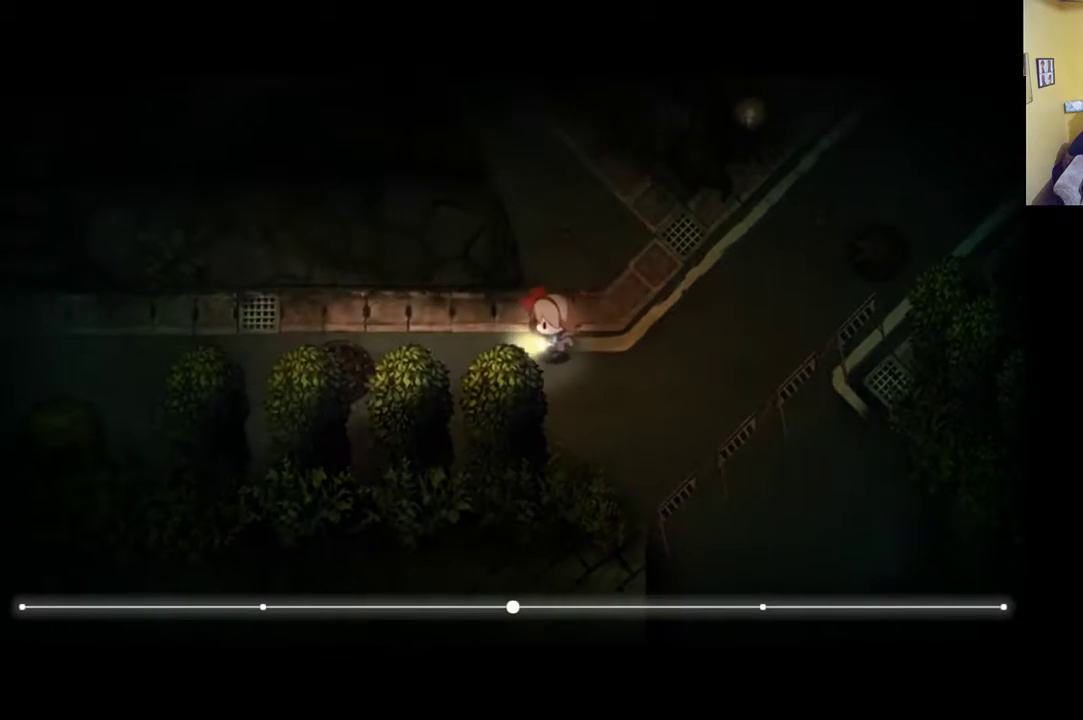
{"buttons": ["R1"], "left_stick": "left", "right_stick": "center", "events": [[83, "R1", "down"]]}
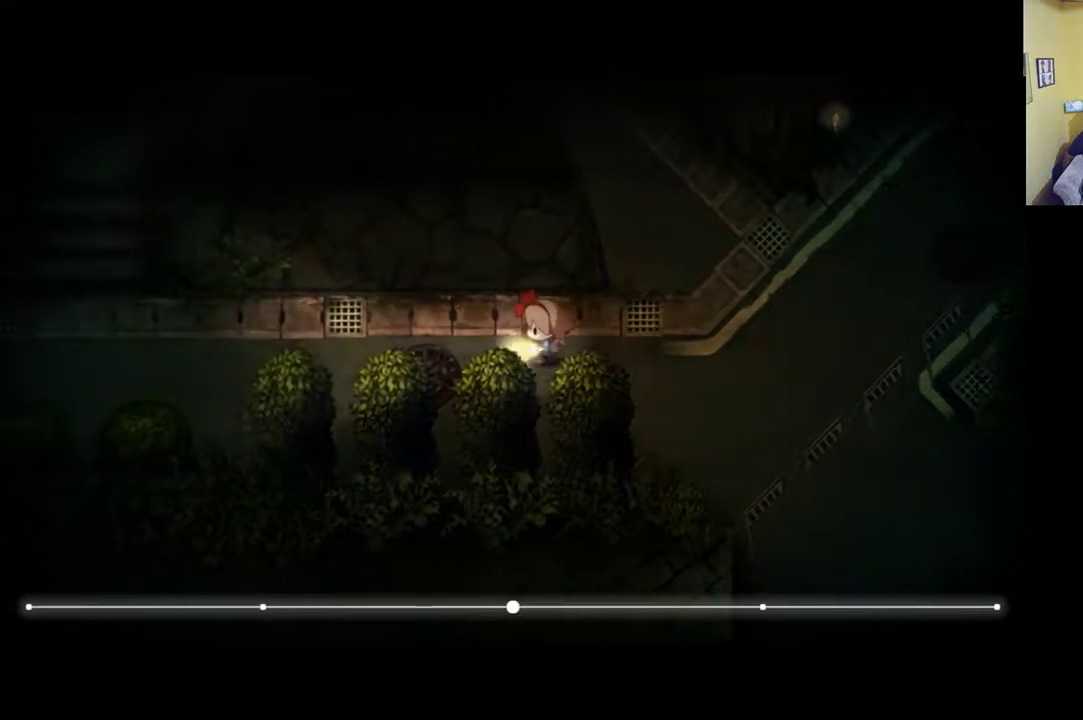
{"buttons": ["R1"], "left_stick": "left", "right_stick": "center", "events": []}
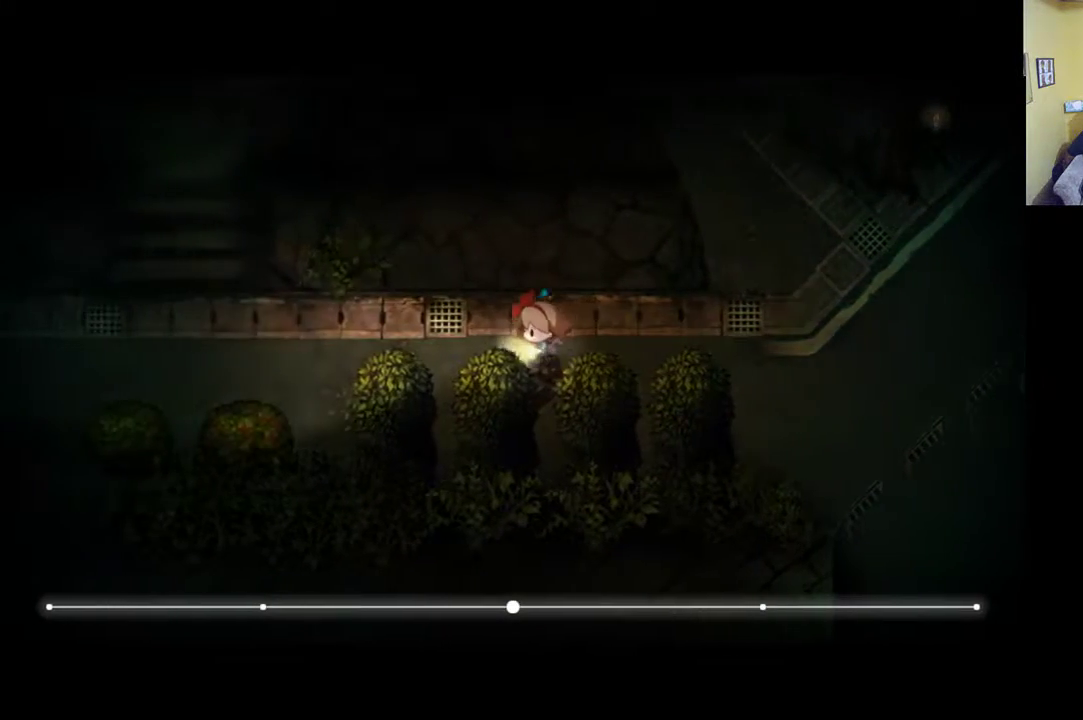
{"buttons": [], "left_stick": "left", "right_stick": "center", "events": [[83, "R1", "up"]]}
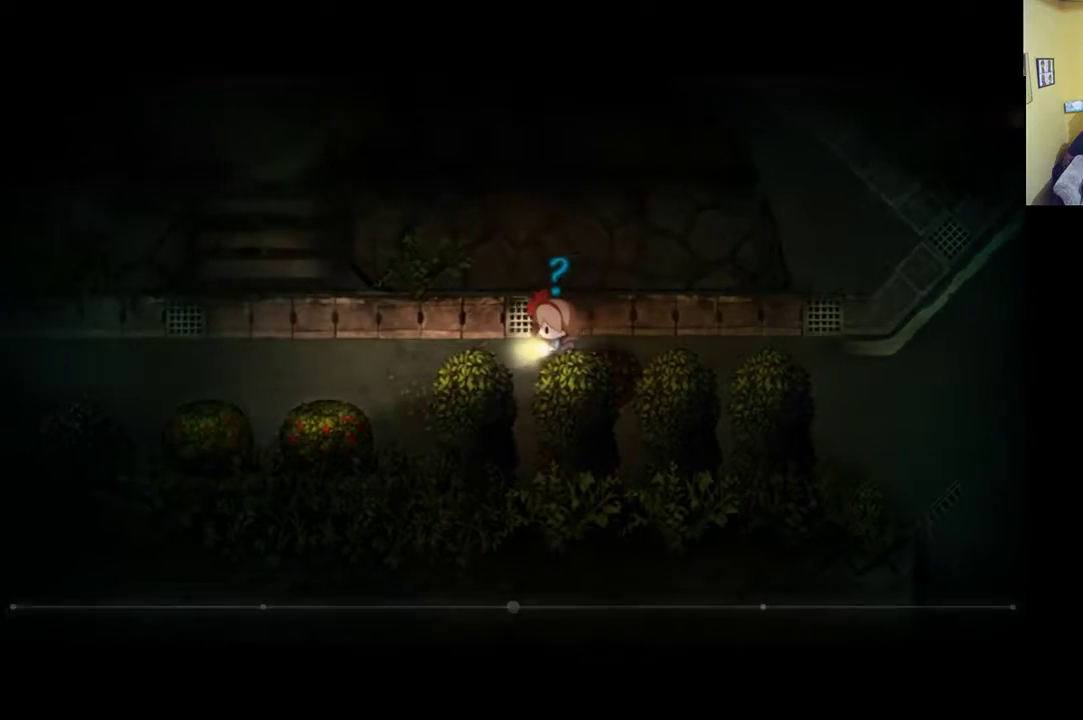
{"buttons": [], "left_stick": "left", "right_stick": "center", "events": []}
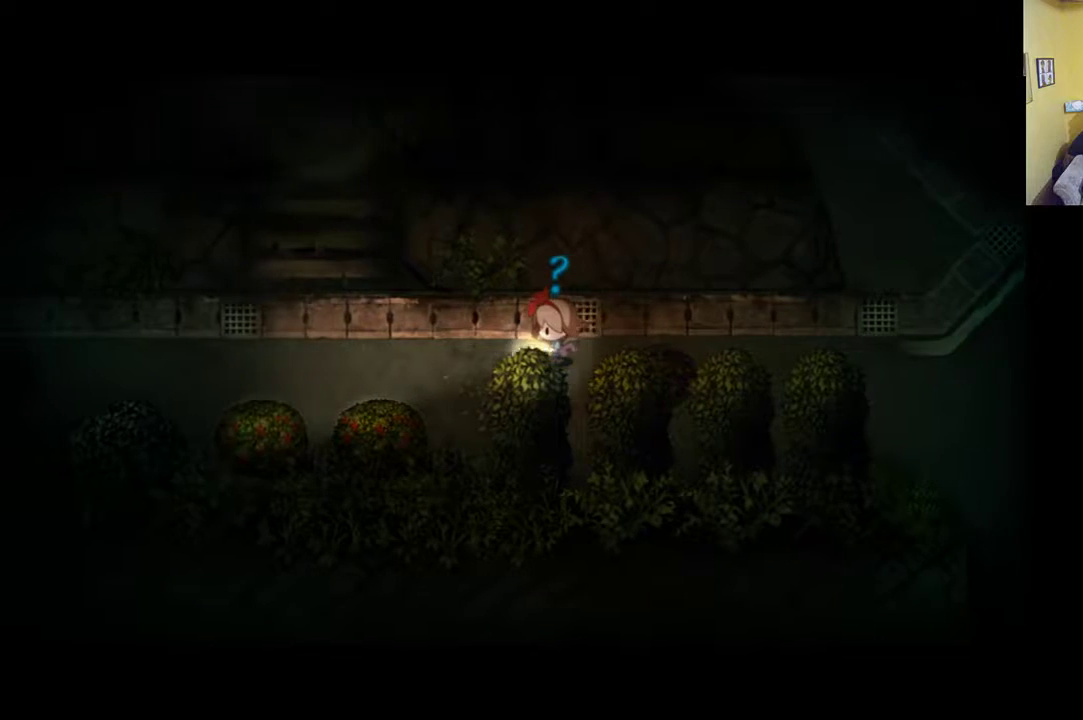
{"buttons": ["R1"], "left_stick": "left", "right_stick": "center", "events": [[217, "R1", "down"]]}
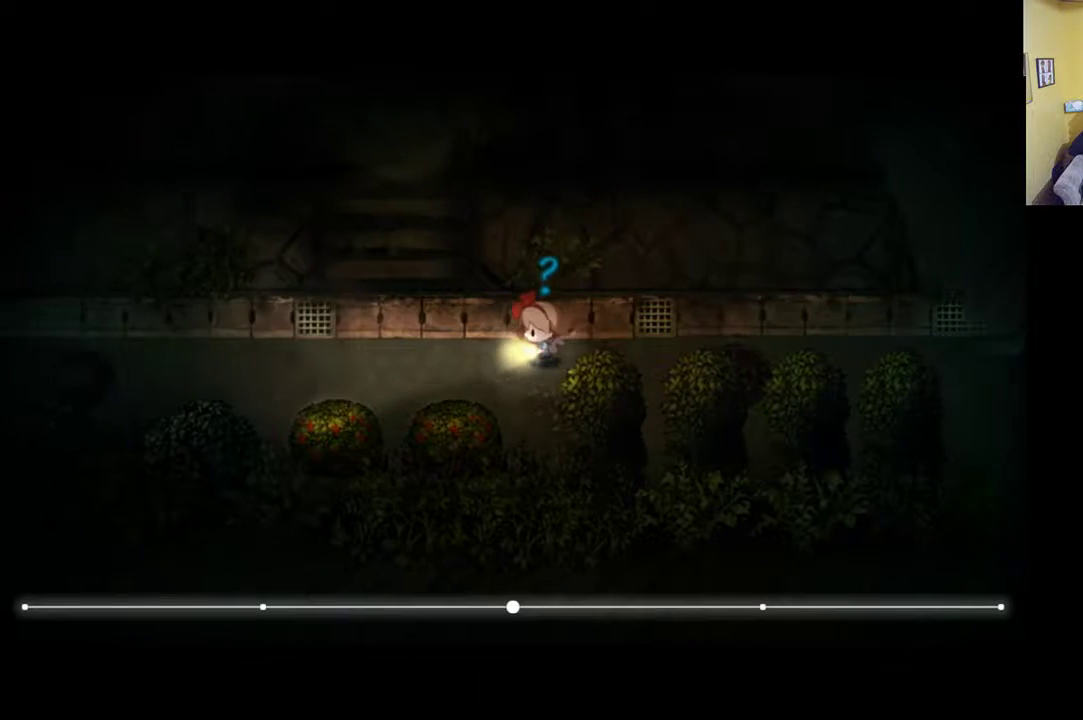
{"buttons": ["R1"], "left_stick": "up-left", "right_stick": "center", "events": [[167, "left_stick", "up-left"]]}
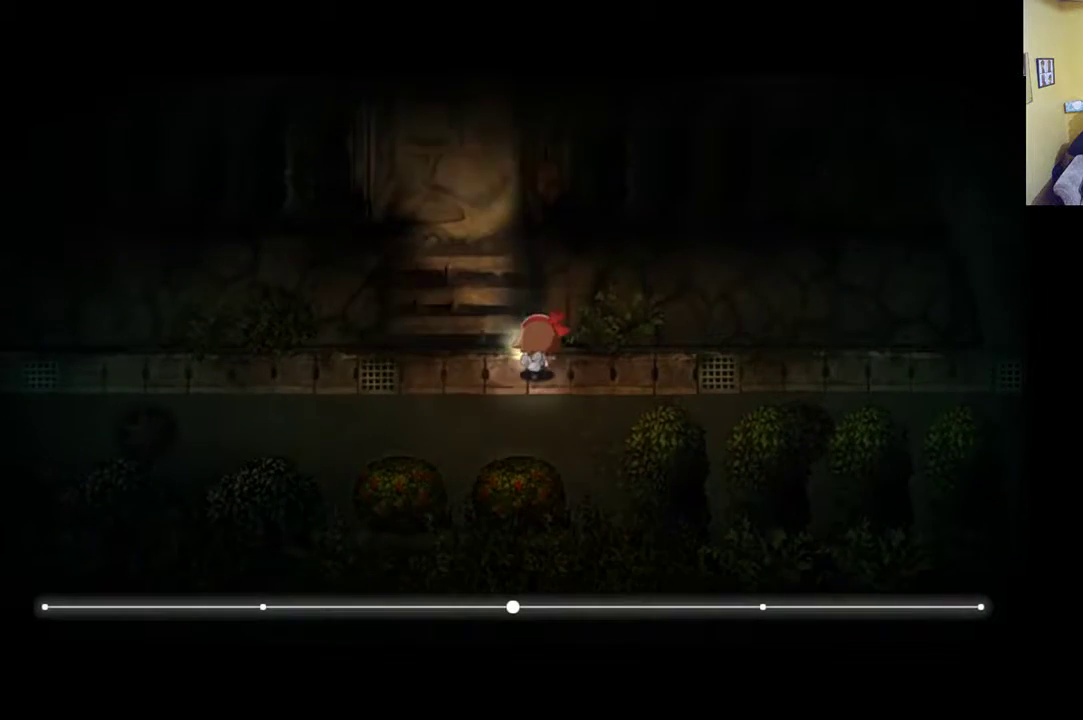
{"buttons": ["R1"], "left_stick": "up-left", "right_stick": "center", "events": []}
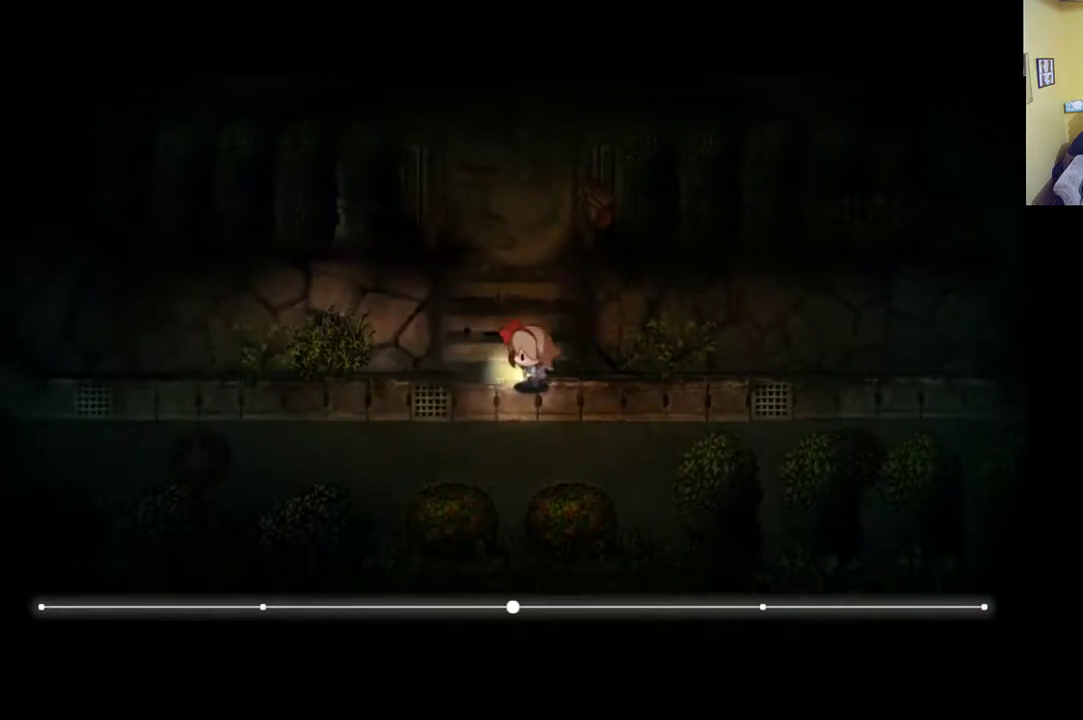
{"buttons": ["R1"], "left_stick": "up", "right_stick": "center", "events": [[167, "left_stick", "up"]]}
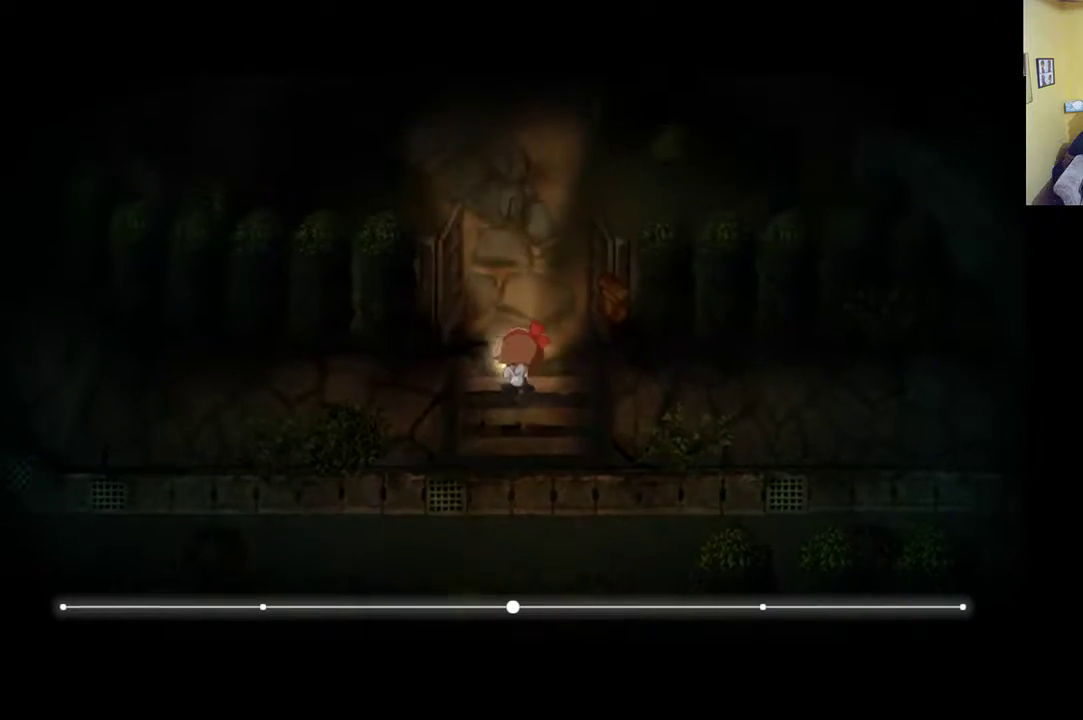
{"buttons": ["R1"], "left_stick": "up", "right_stick": "center", "events": []}
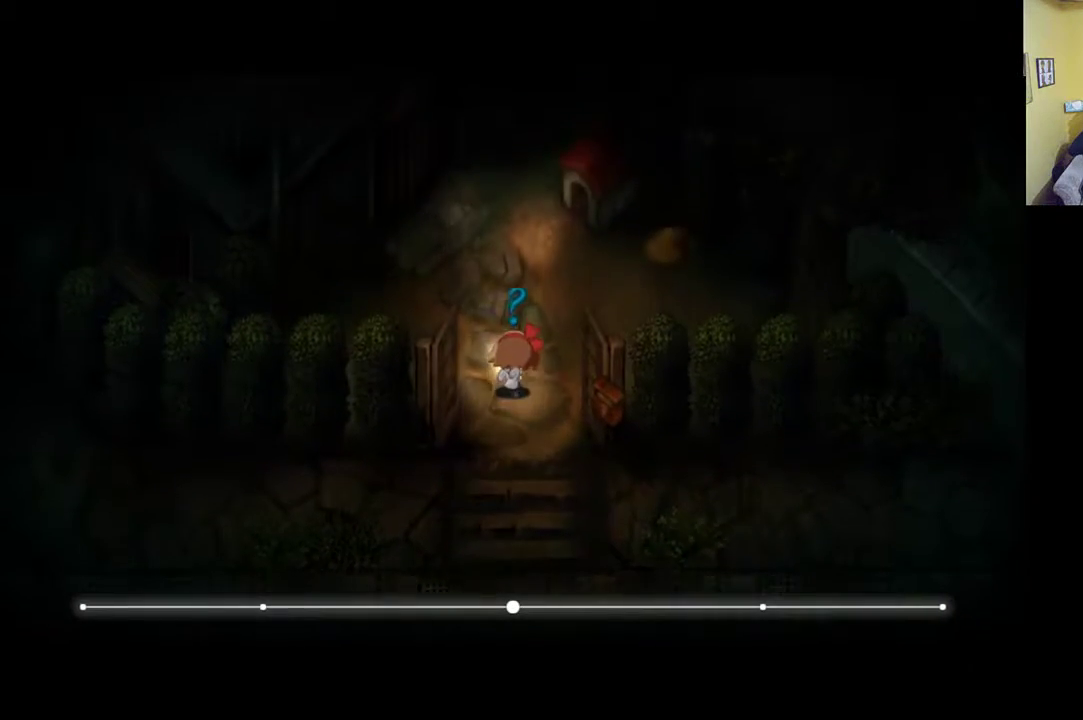
{"buttons": ["R1"], "left_stick": "up-right", "right_stick": "center", "events": [[17, "left_stick", "up-right"]]}
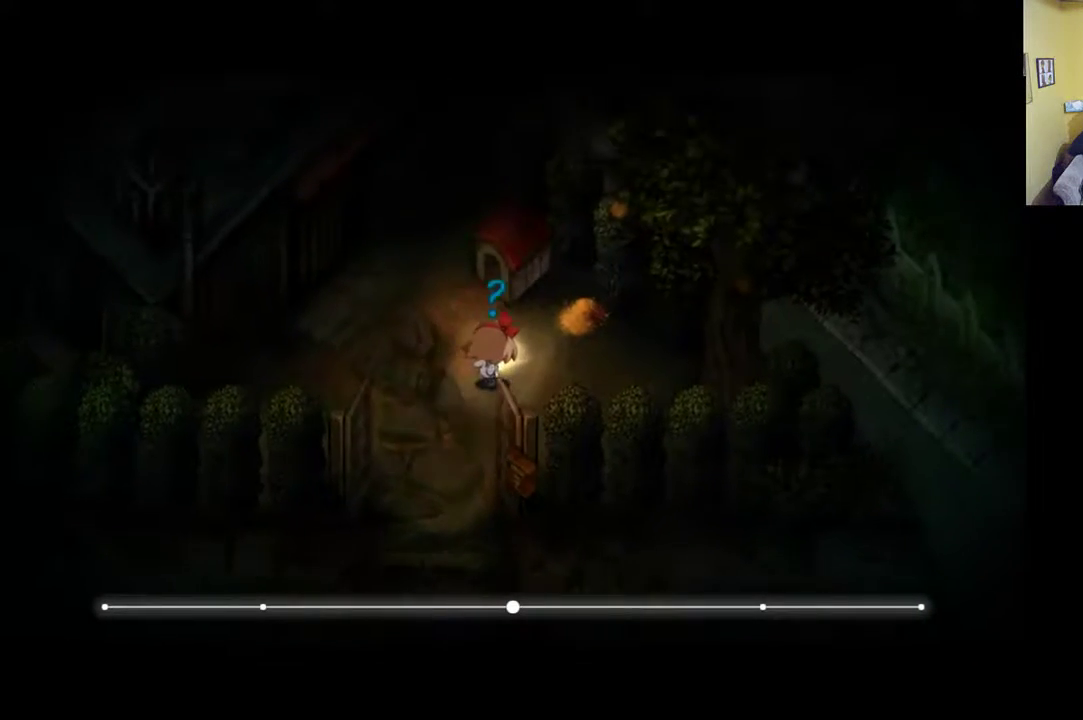
{"buttons": [], "left_stick": "up-right", "right_stick": "center", "events": [[317, "R1", "up"]]}
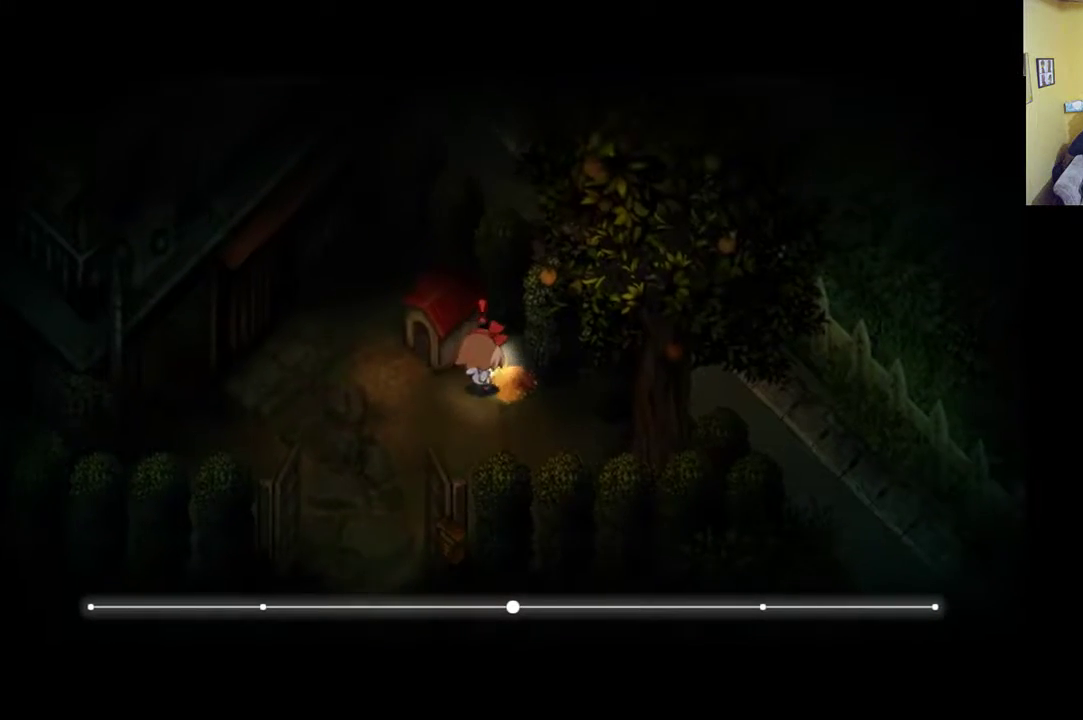
{"buttons": [], "left_stick": "down", "right_stick": "center", "events": [[50, "A", "down"], [183, "A", "up"], [283, "left_stick", "center"], [383, "left_stick", "down"]]}
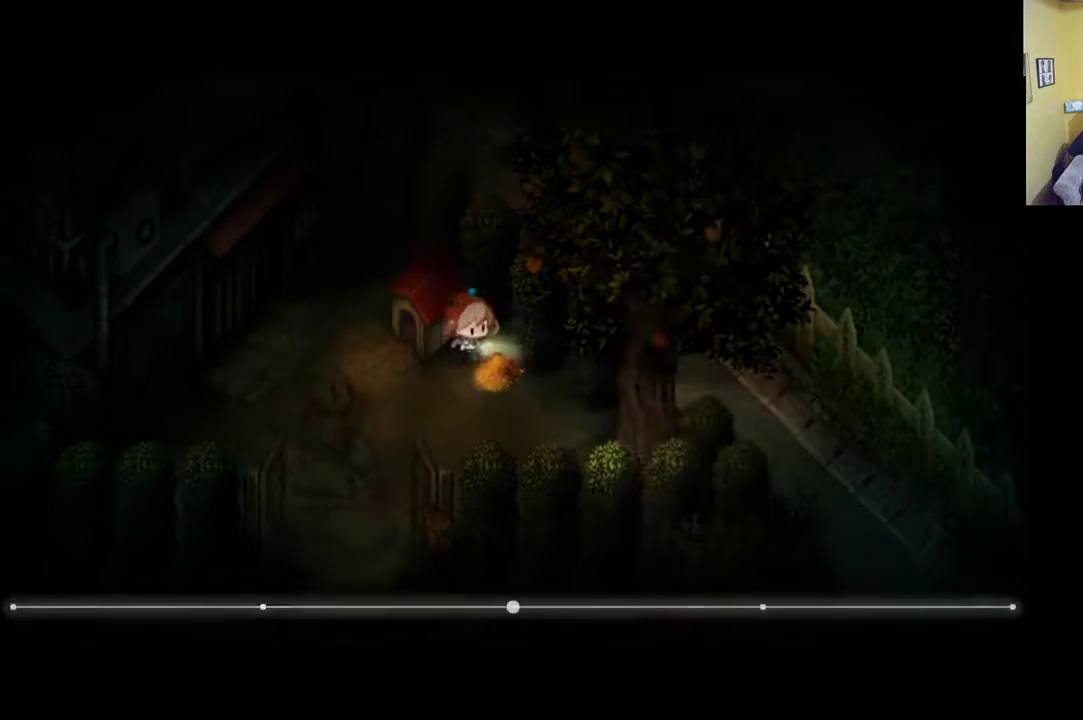
{"buttons": [], "left_stick": "center", "right_stick": "center", "events": [[17, "left_stick", "center"], [233, "A", "down"], [367, "A", "up"]]}
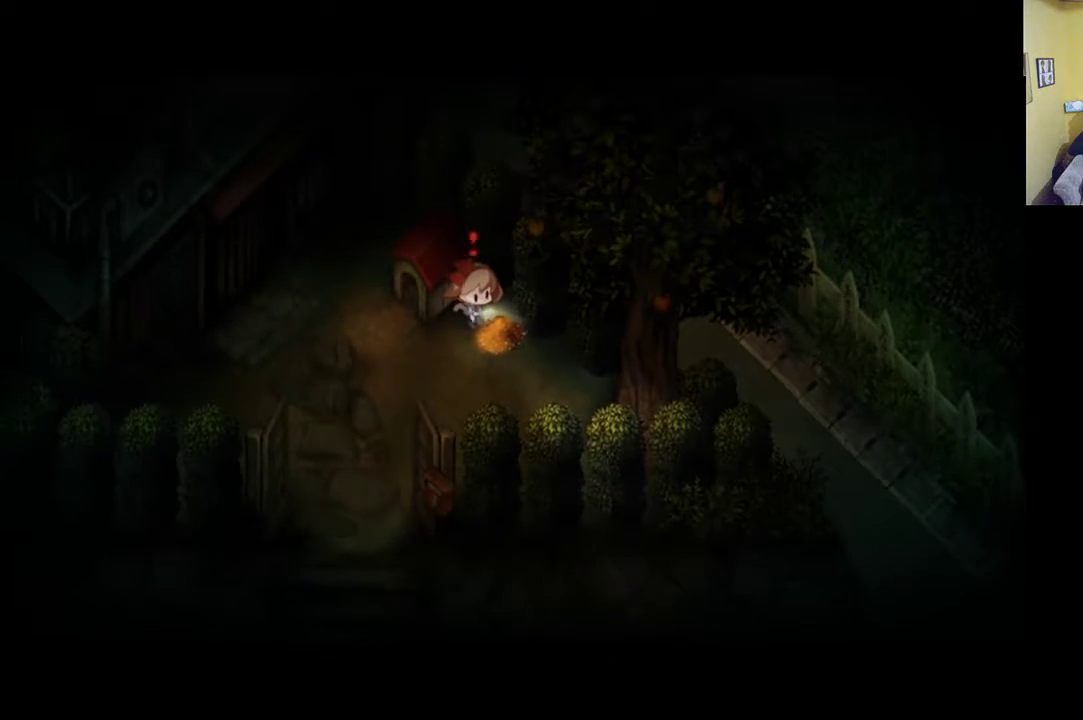
{"buttons": [], "left_stick": "center", "right_stick": "center", "events": [[167, "left_stick", "down-right"], [250, "left_stick", "center"]]}
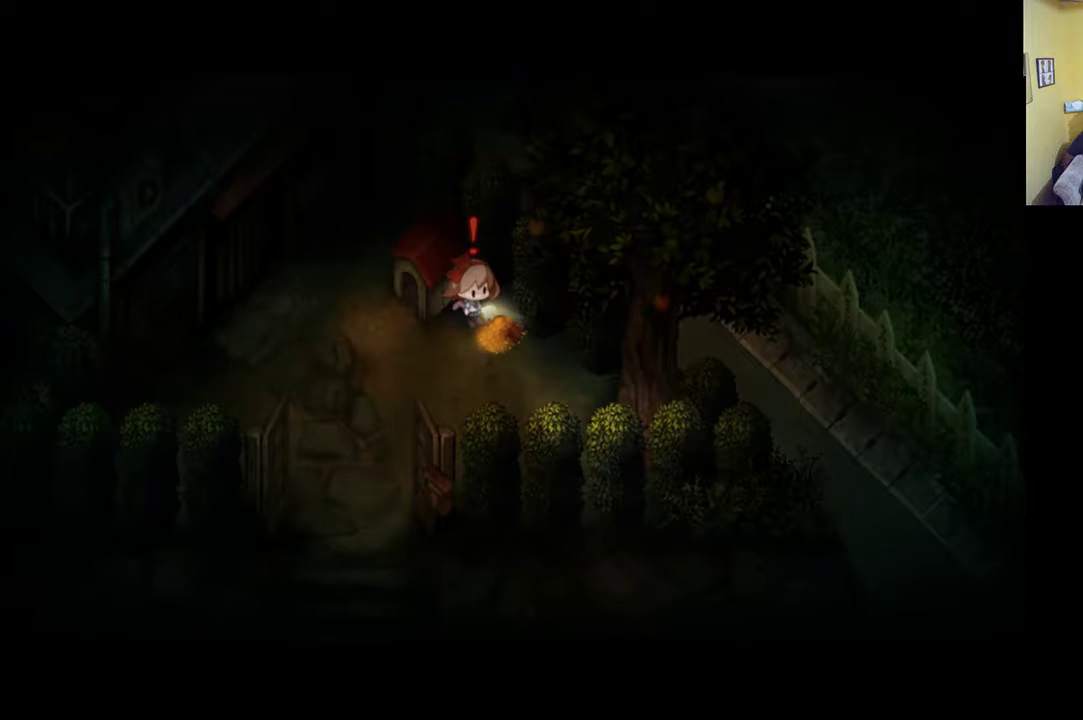
{"buttons": [], "left_stick": "center", "right_stick": "center", "events": []}
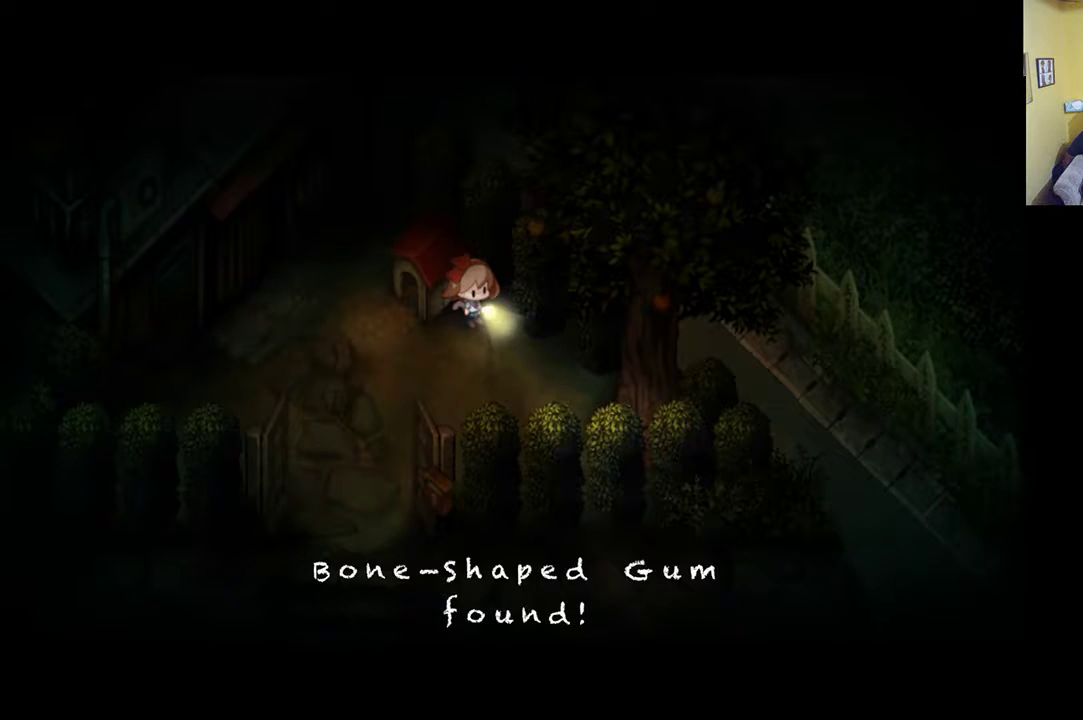
{"buttons": [], "left_stick": "center", "right_stick": "center", "events": []}
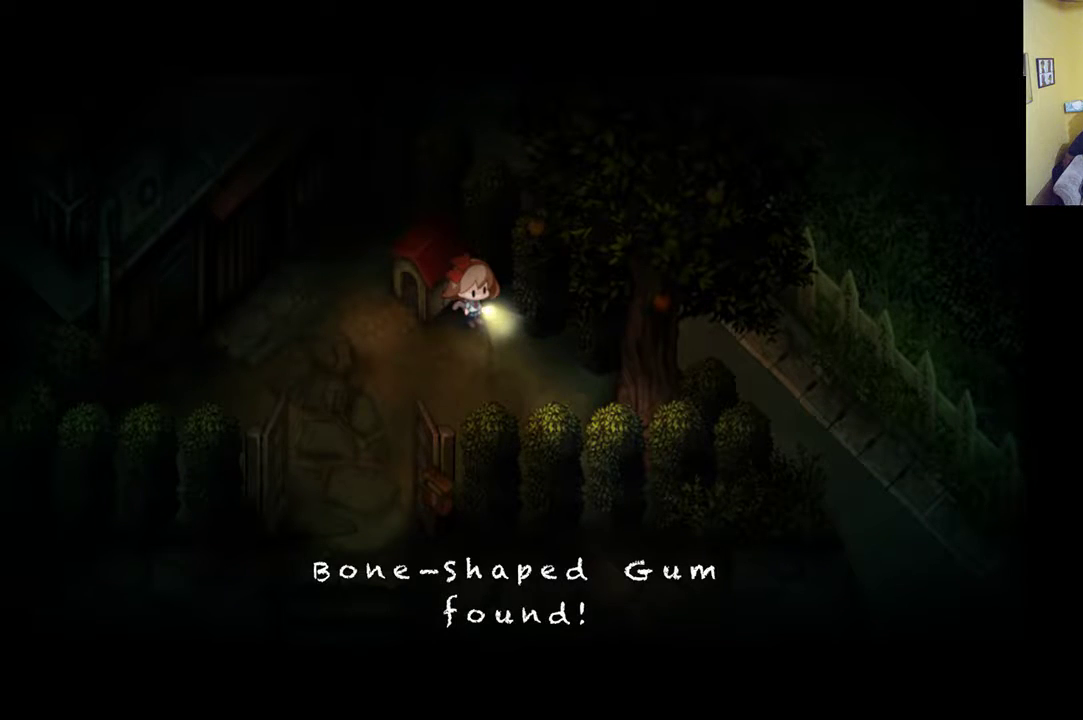
{"buttons": [], "left_stick": "down-left", "right_stick": "center", "events": [[417, "left_stick", "down-left"]]}
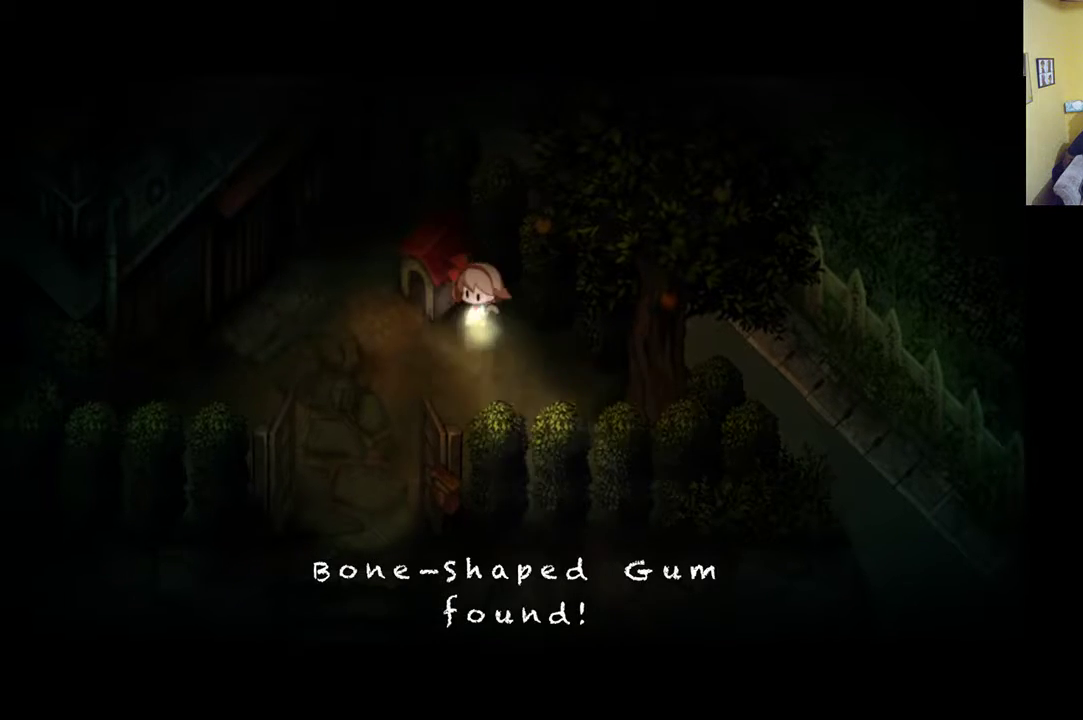
{"buttons": [], "left_stick": "center", "right_stick": "center", "events": [[283, "left_stick", "center"]]}
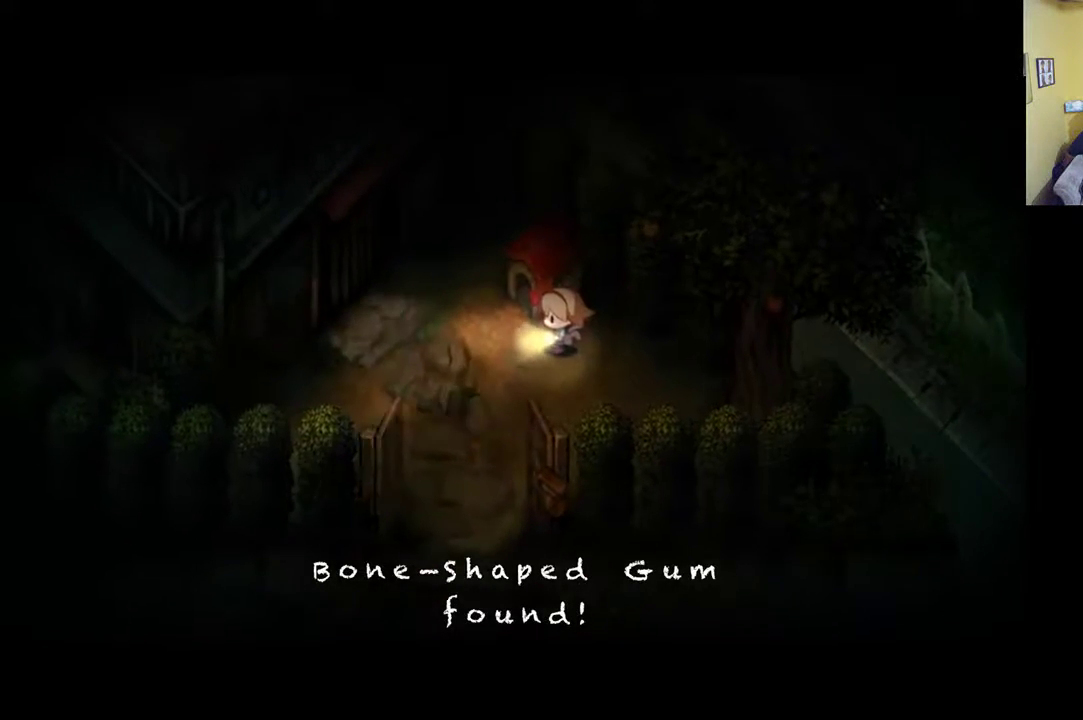
{"buttons": [], "left_stick": "center", "right_stick": "center", "events": [[150, "START", "down"], [367, "START", "up"]]}
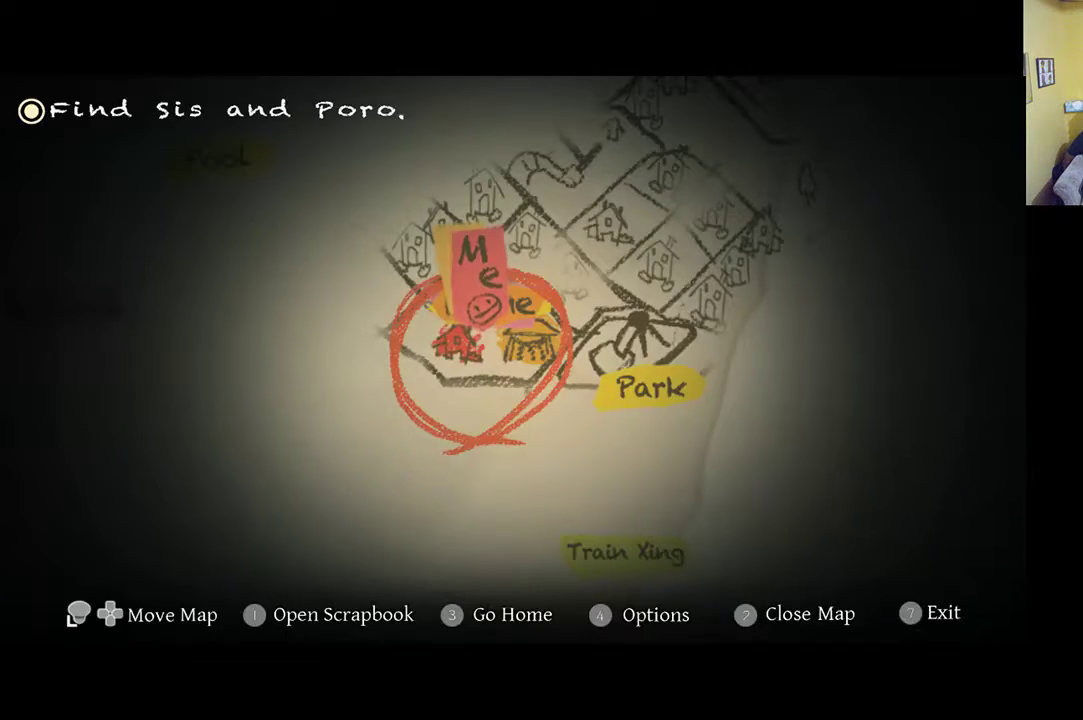
{"buttons": [], "left_stick": "center", "right_stick": "center", "events": [[383, "A", "down"], [450, "A", "up"]]}